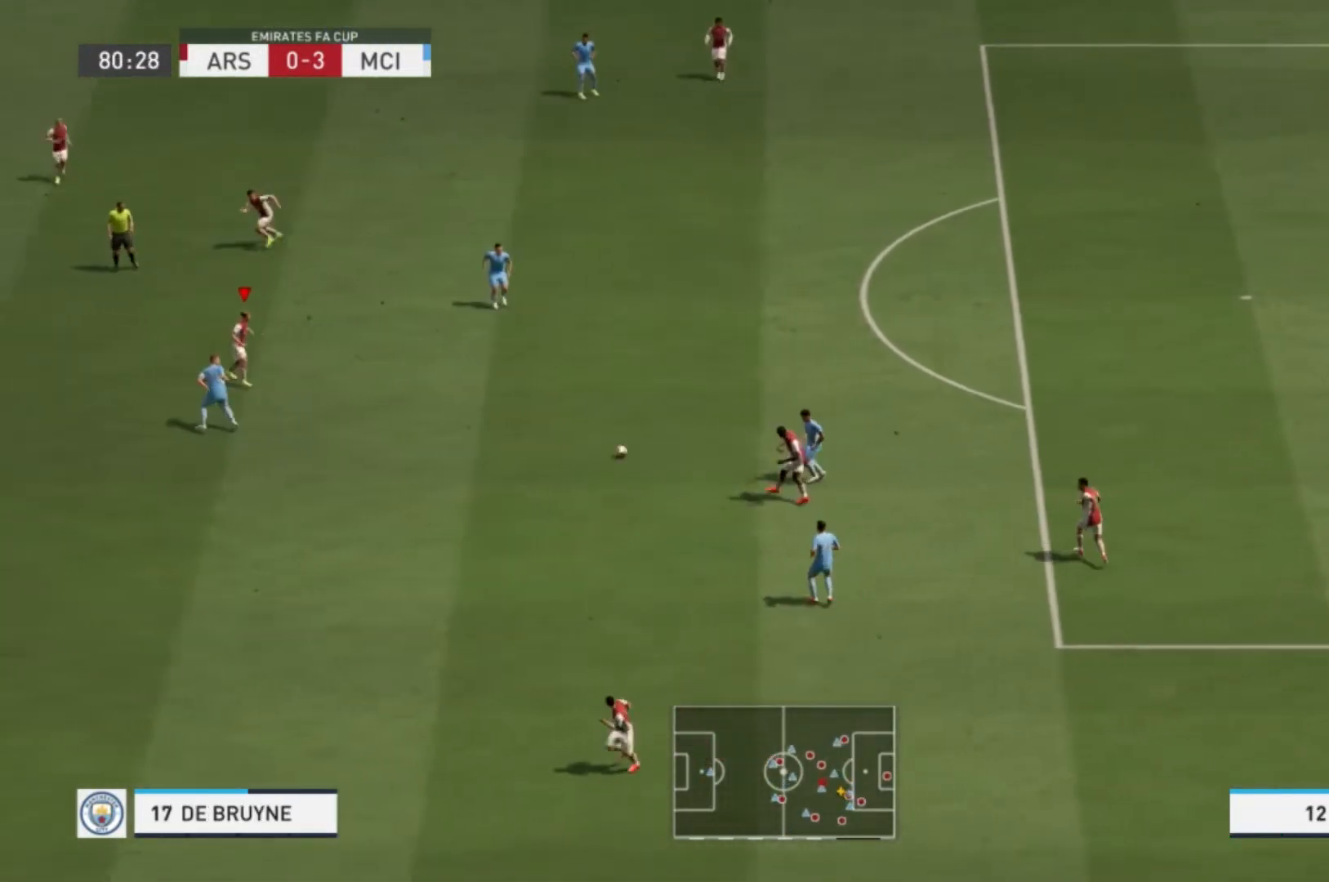
Gameplay with a controller (Xbox layout); each line is a JSON object with the inputs held at the frame after it. "events" lists button and stick changes between this image and that frame as [ms after this image, input, new state], when the widget could be followed in between. Not read: L3 R3.
{"buttons": [], "left_stick": "center", "right_stick": "center", "events": [[266, "left_stick", "up-right"], [433, "left_stick", "center"]]}
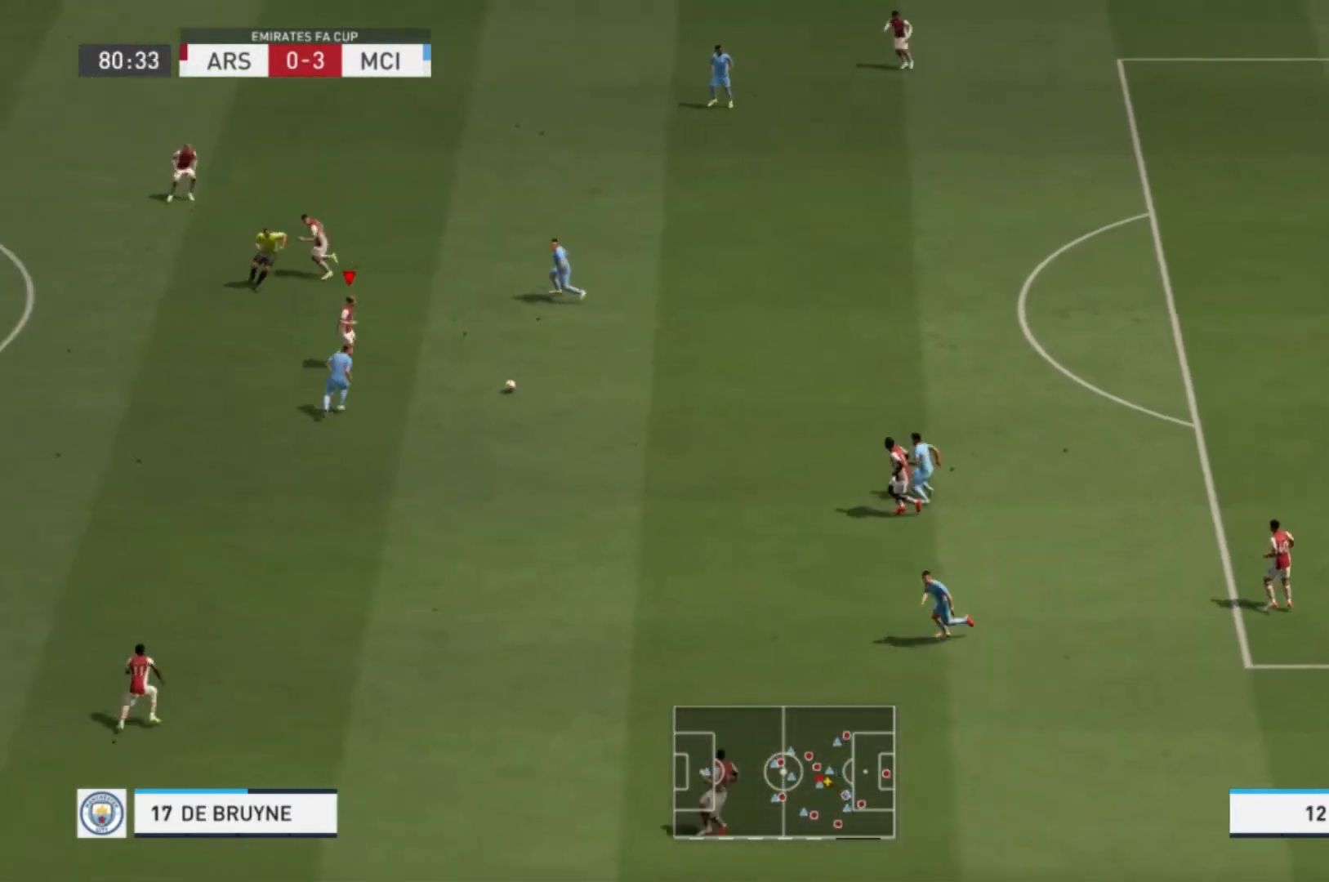
{"buttons": [], "left_stick": "down-right", "right_stick": "center", "events": [[33, "left_stick", "down-right"]]}
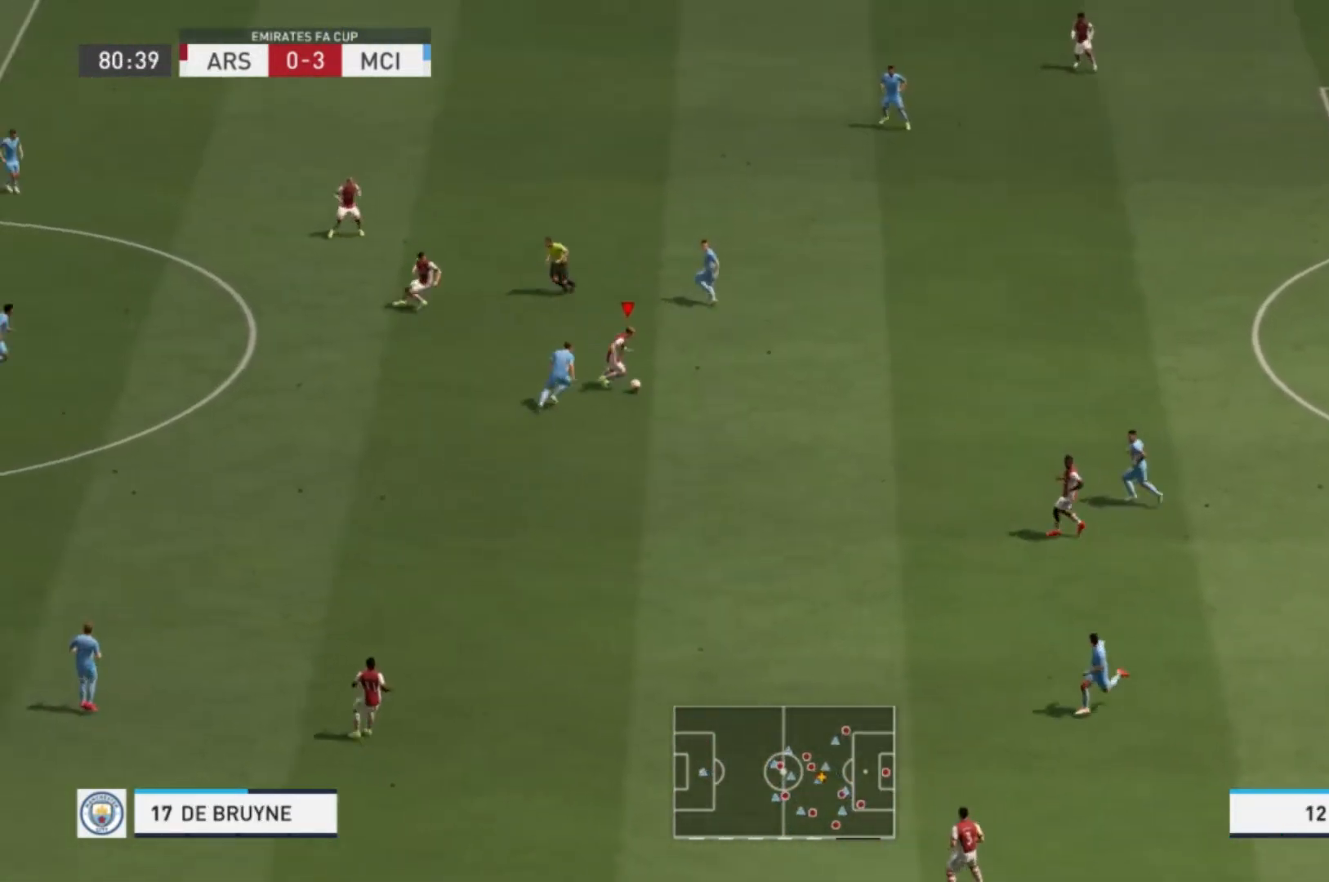
{"buttons": [], "left_stick": "down-left", "right_stick": "center", "events": [[133, "Y", "down"], [133, "left_stick", "down"], [300, "Y", "up"], [433, "left_stick", "down-left"]]}
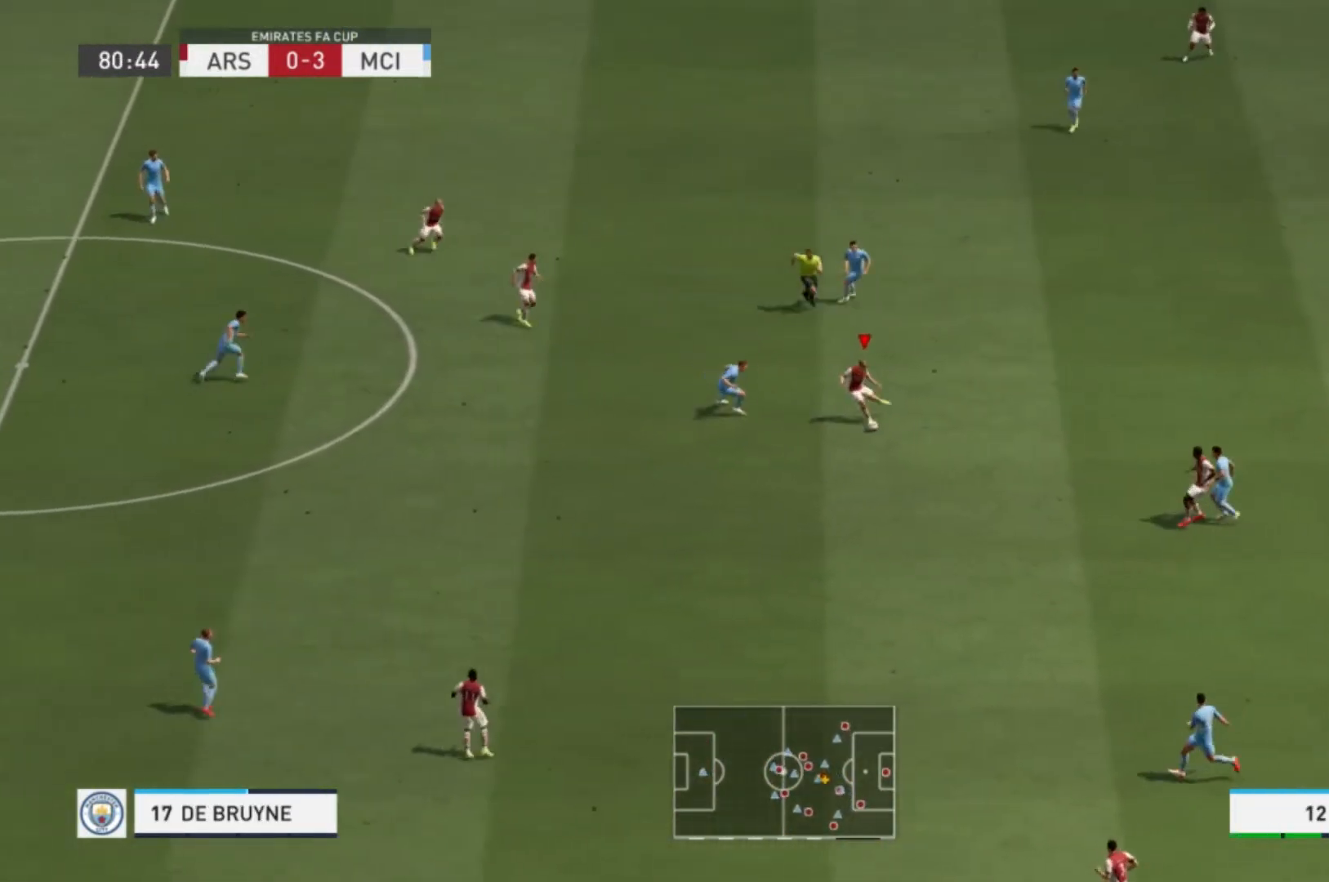
{"buttons": ["R1"], "left_stick": "up", "right_stick": "center", "events": [[467, "left_stick", "up"], [501, "R1", "down"]]}
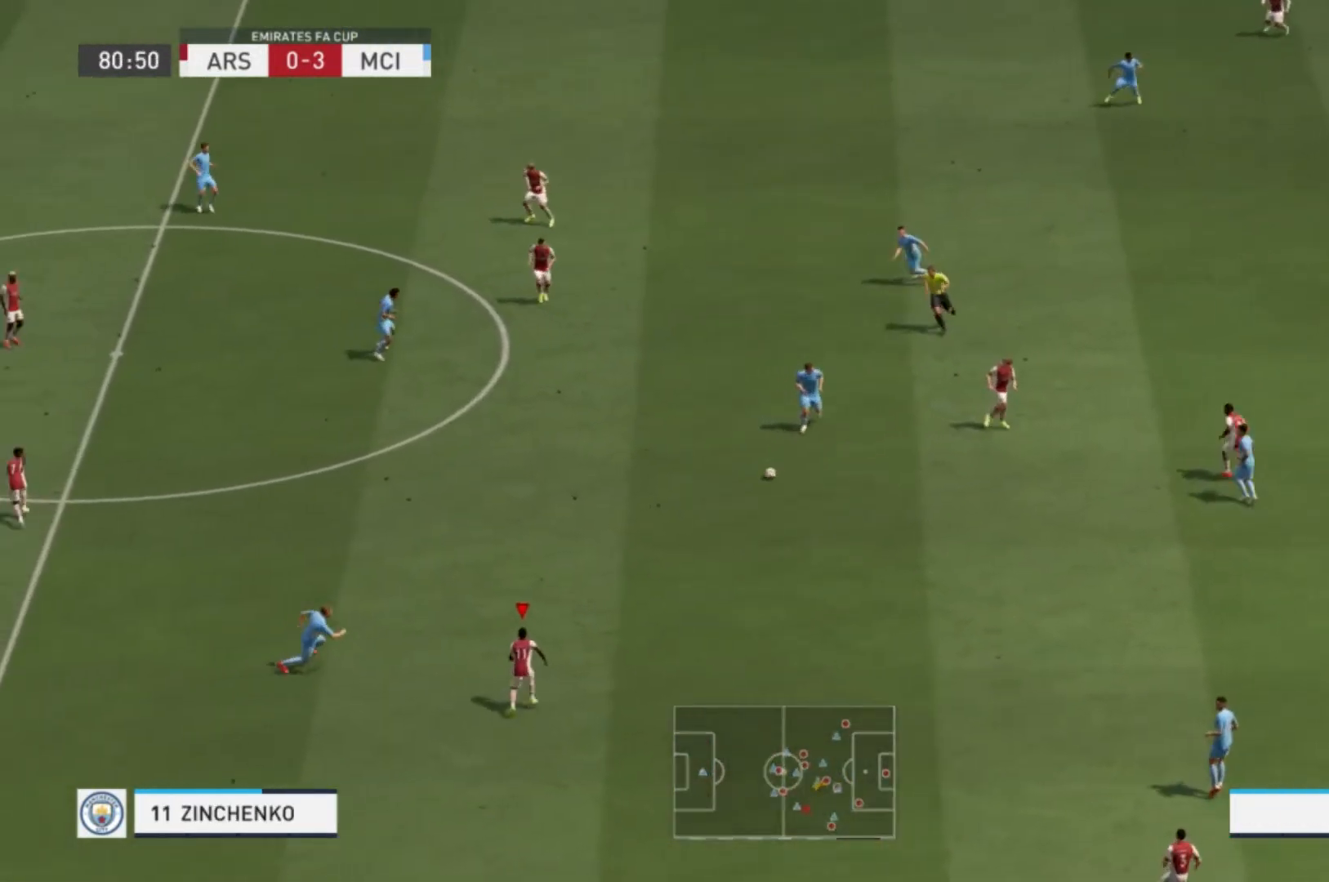
{"buttons": ["R1"], "left_stick": "up", "right_stick": "center", "events": []}
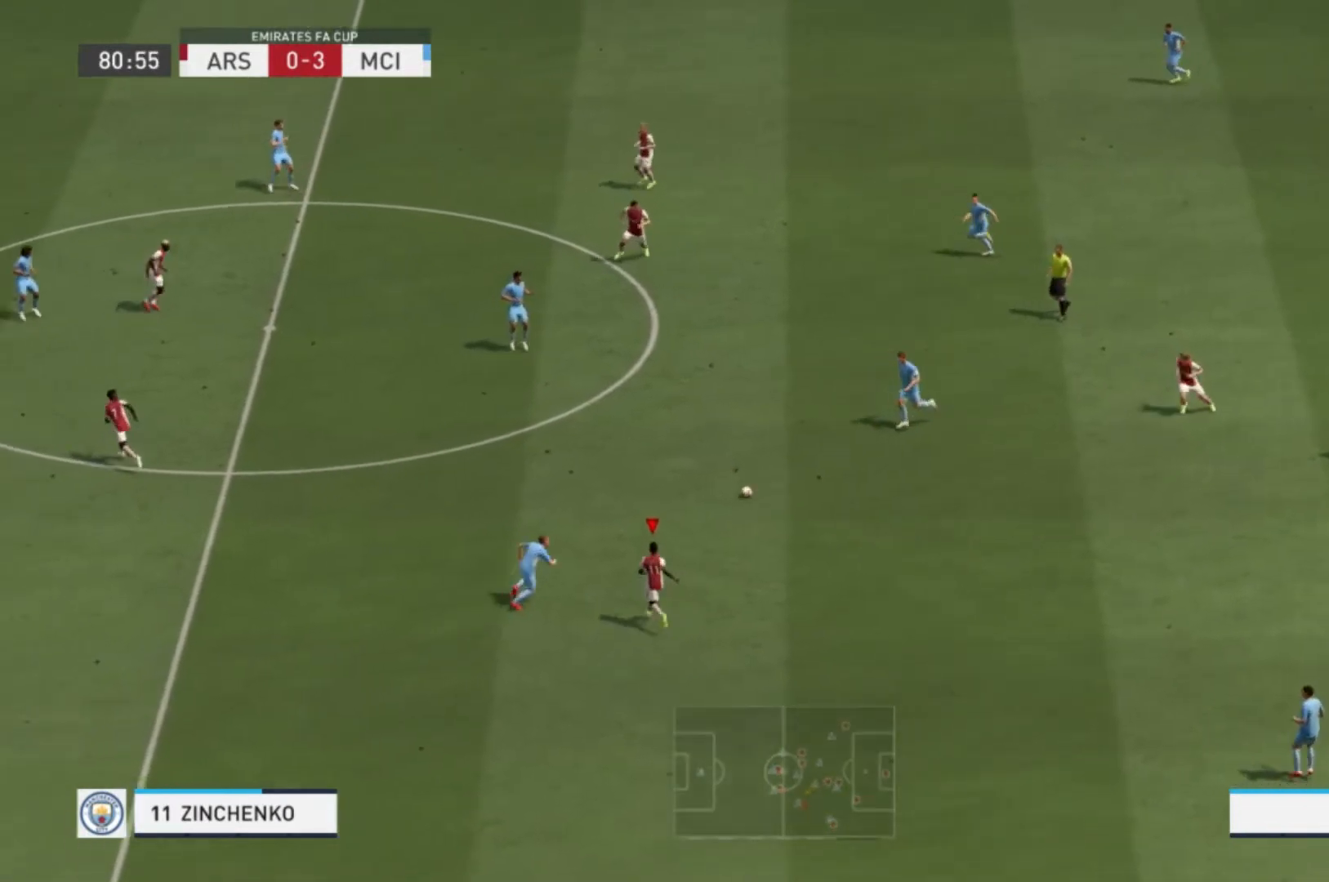
{"buttons": ["A", "R1"], "left_stick": "up", "right_stick": "center", "events": [[367, "A", "down"]]}
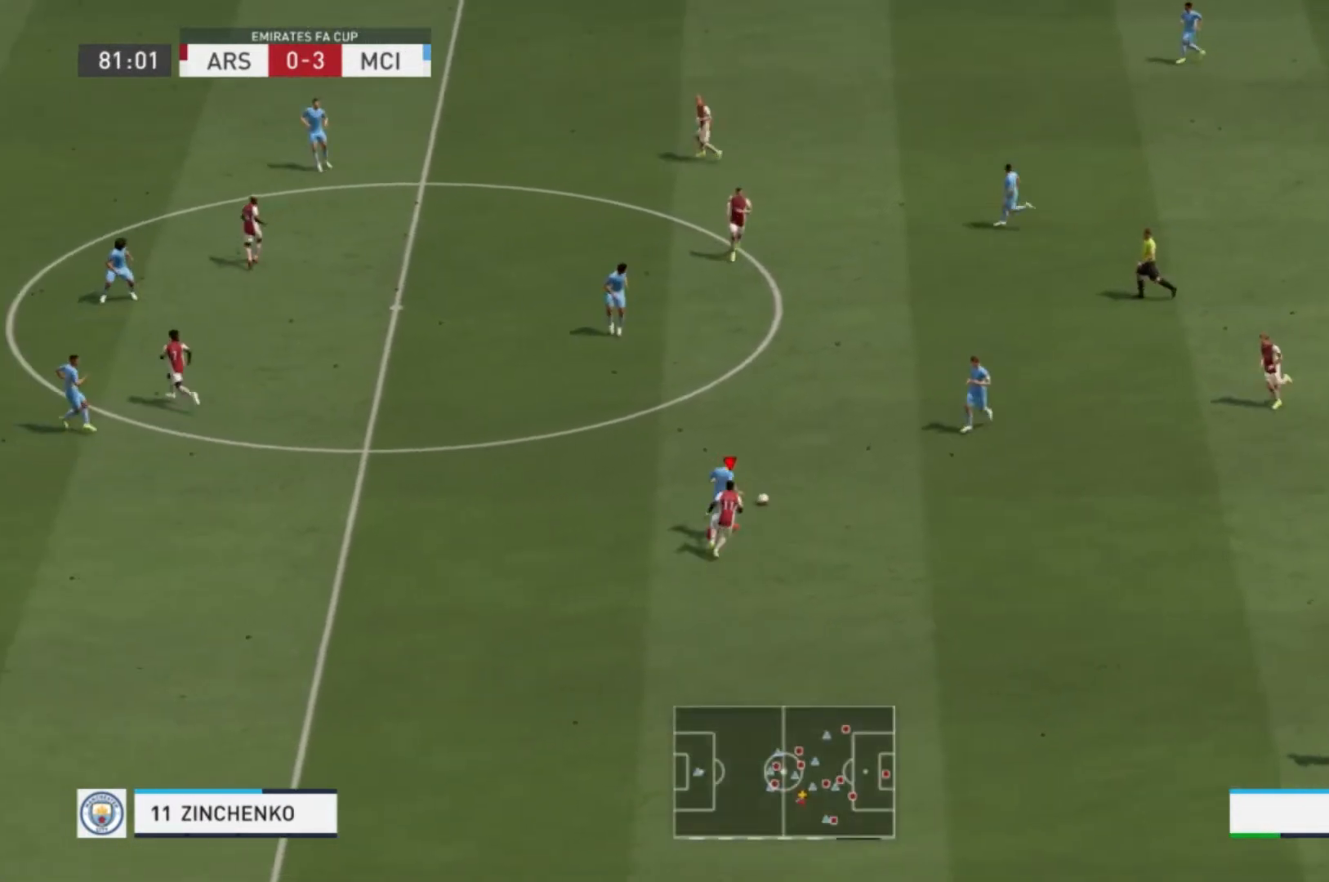
{"buttons": [], "left_stick": "up", "right_stick": "center", "events": [[100, "A", "up"], [500, "R1", "up"]]}
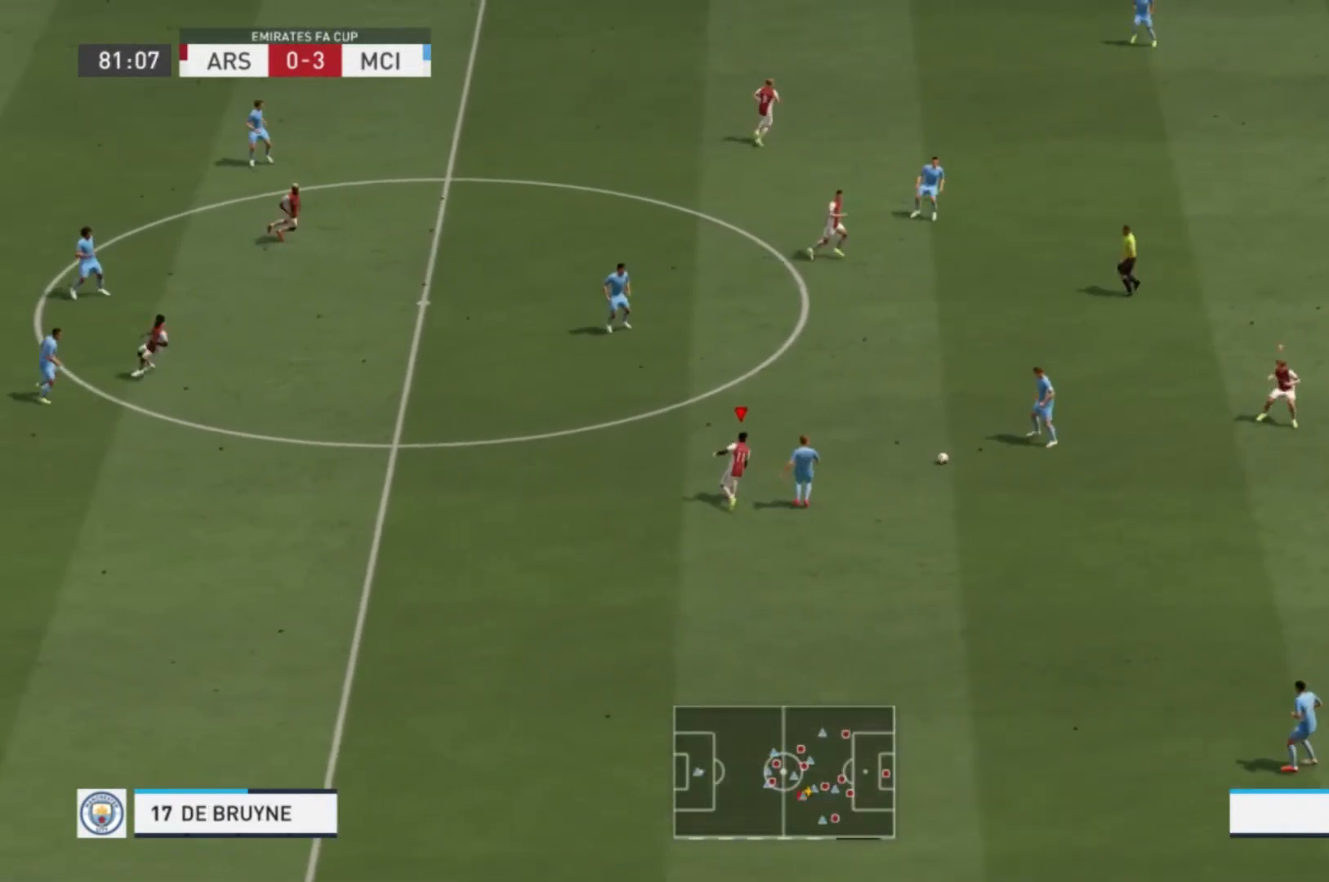
{"buttons": [], "left_stick": "down-left", "right_stick": "center", "events": [[100, "L1", "down"], [200, "left_stick", "center"], [267, "L1", "up"], [334, "left_stick", "down-left"]]}
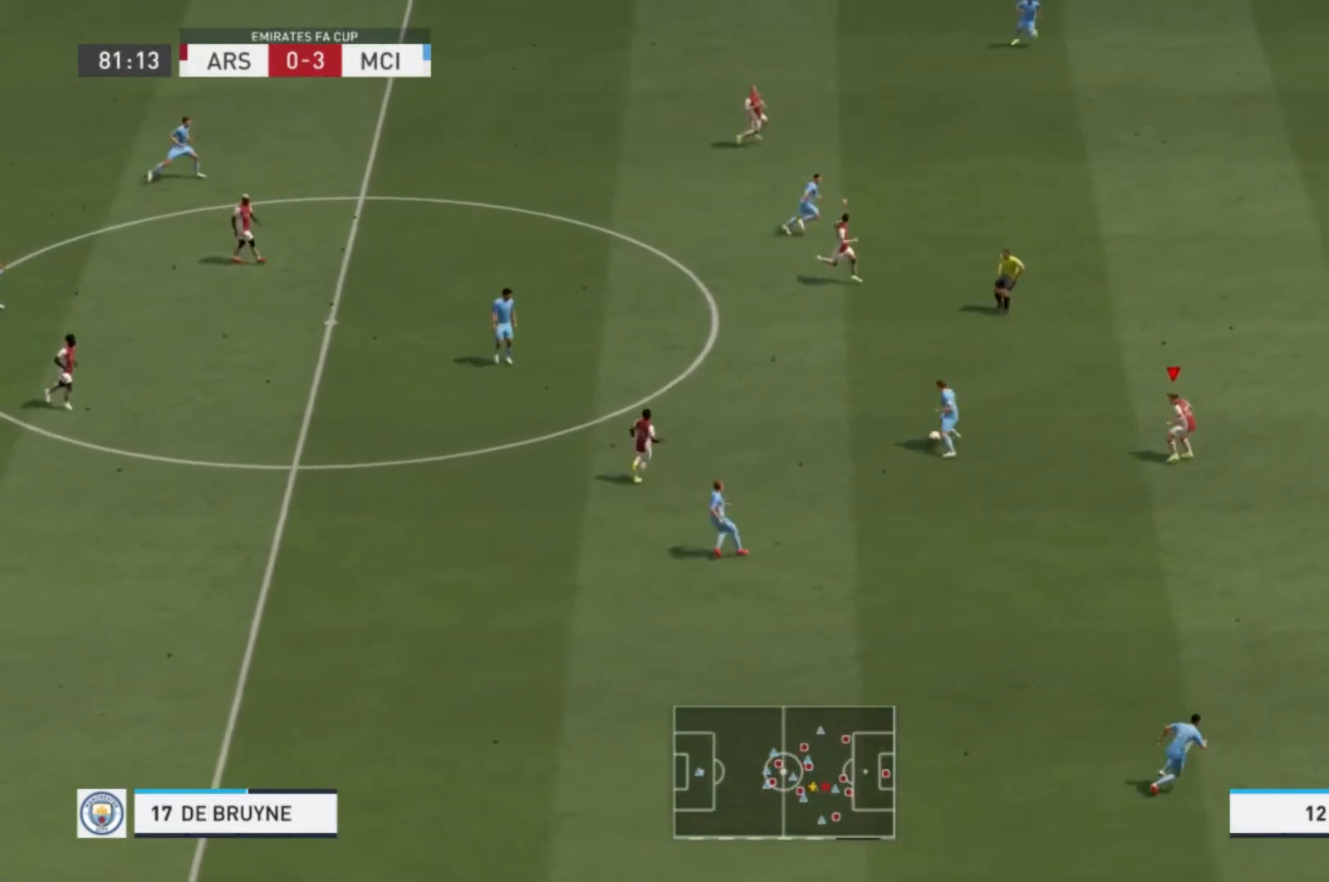
{"buttons": ["R1"], "left_stick": "up", "right_stick": "center", "events": [[133, "left_stick", "up-left"], [233, "R1", "down"], [300, "left_stick", "up"]]}
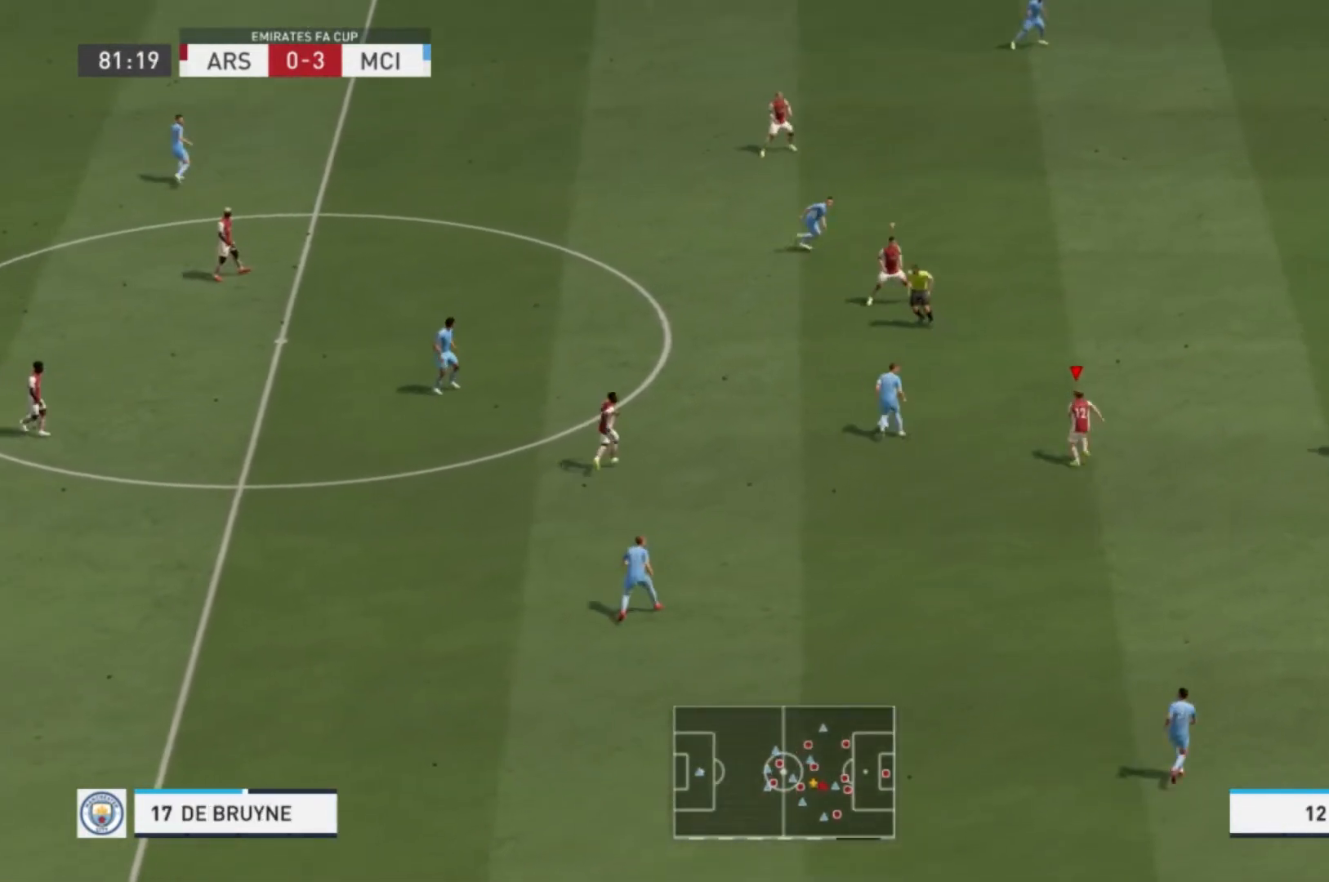
{"buttons": [], "left_stick": "up-left", "right_stick": "center", "events": [[400, "R1", "up"], [434, "left_stick", "up-left"]]}
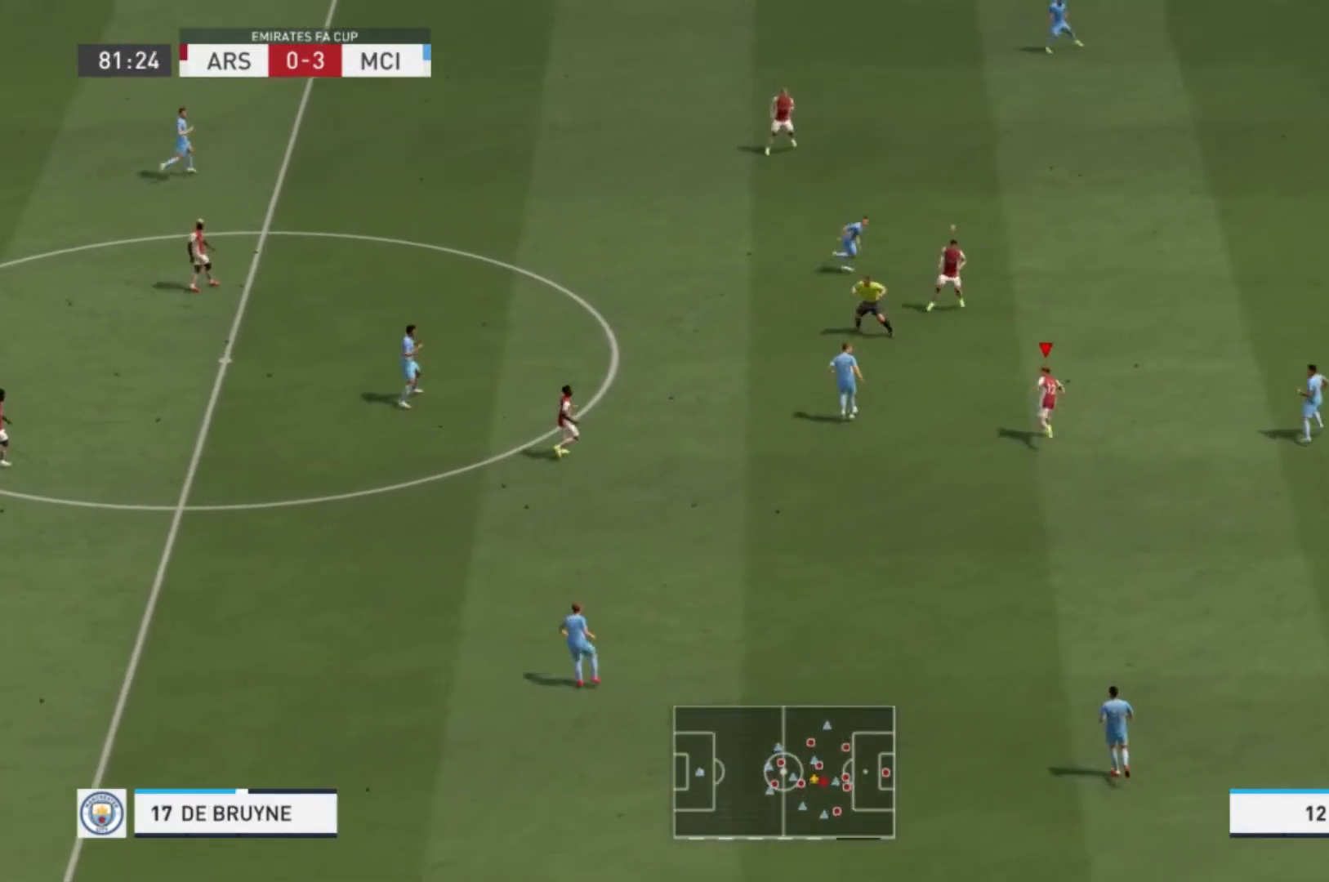
{"buttons": ["R1"], "left_stick": "up-left", "right_stick": "center", "events": [[266, "R1", "down"]]}
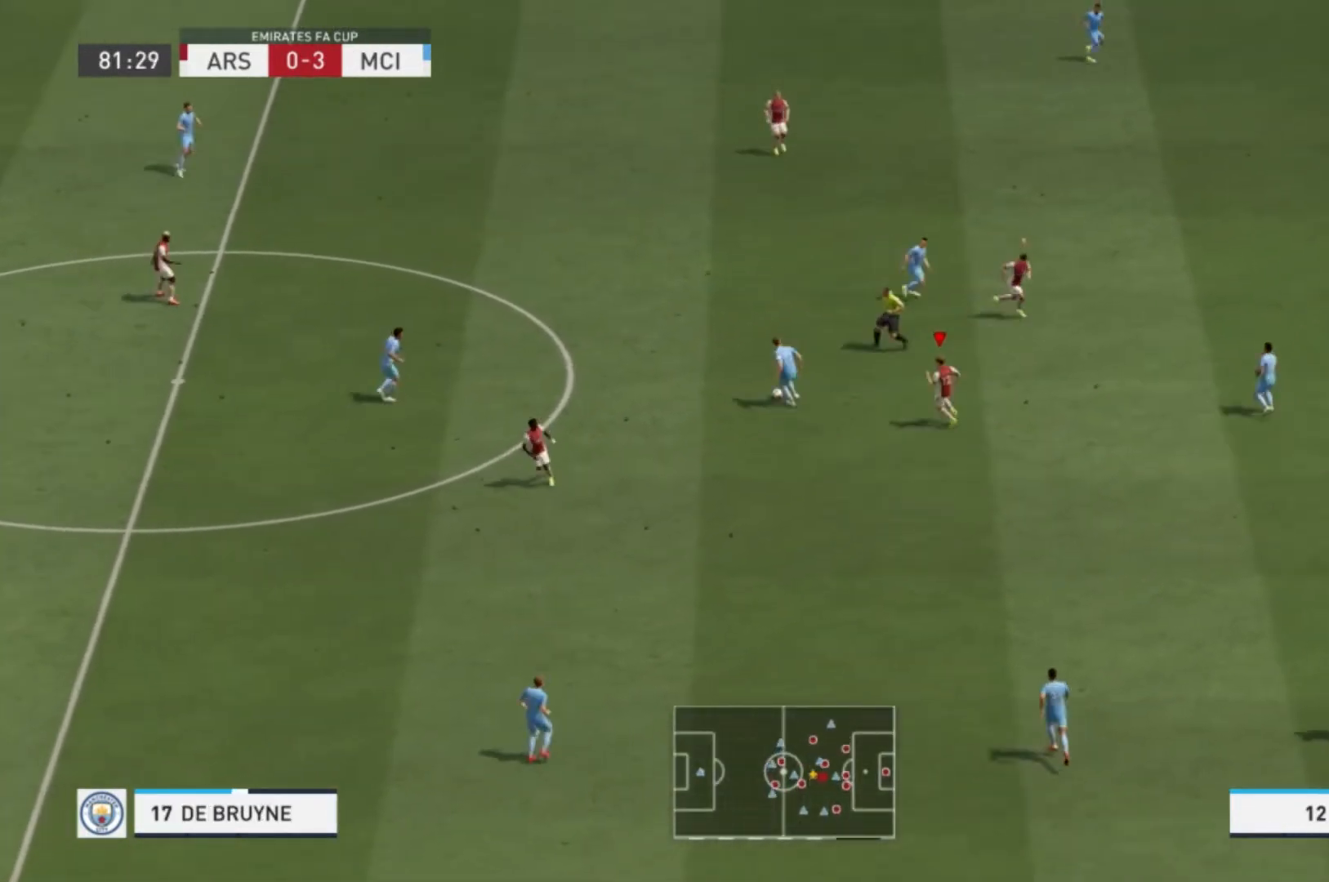
{"buttons": ["L1"], "left_stick": "up-left", "right_stick": "center", "events": [[501, "L1", "down"], [501, "R1", "up"]]}
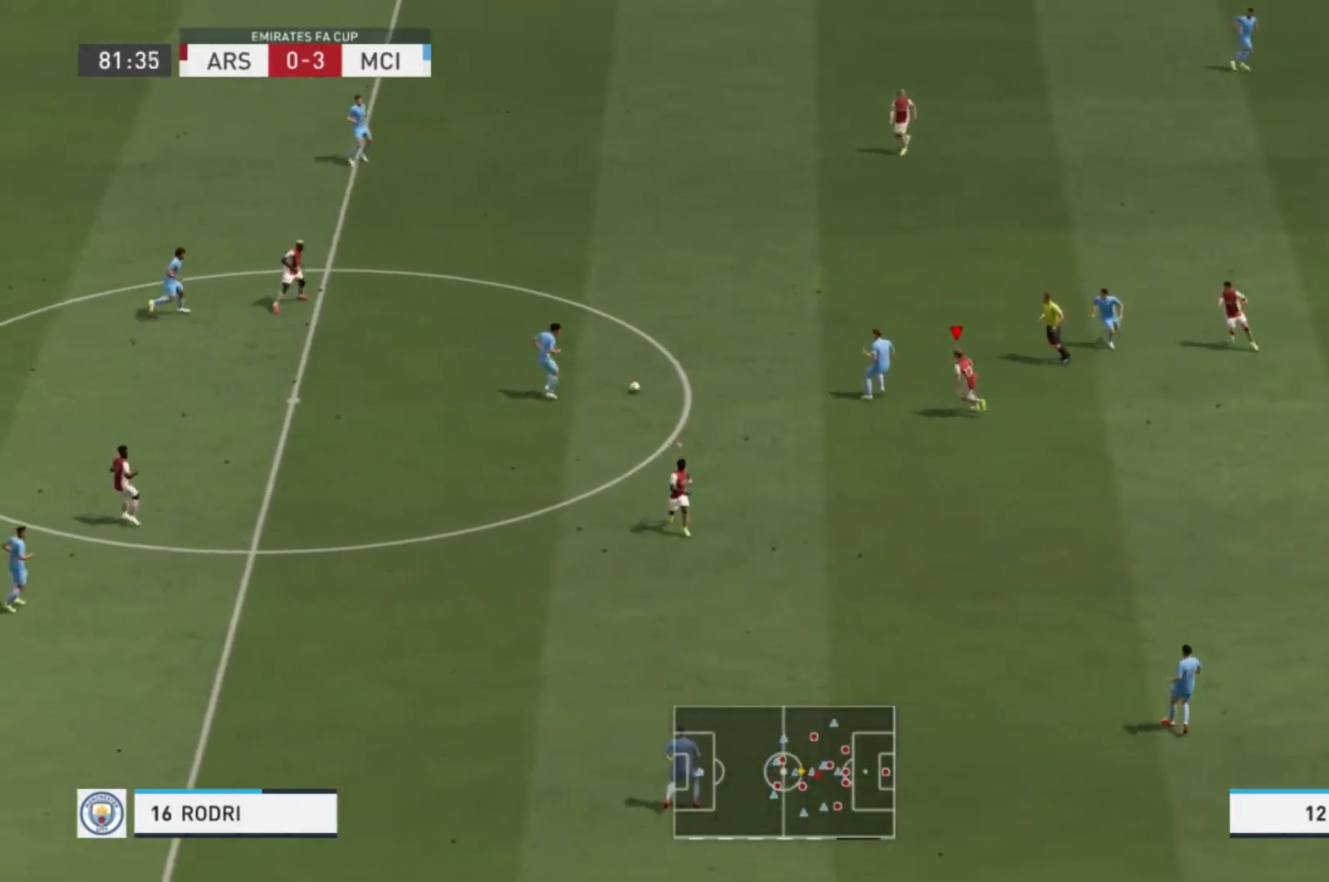
{"buttons": ["L1", "R1"], "left_stick": "up-left", "right_stick": "center", "events": [[166, "L1", "up"], [367, "R1", "down"], [433, "L1", "down"]]}
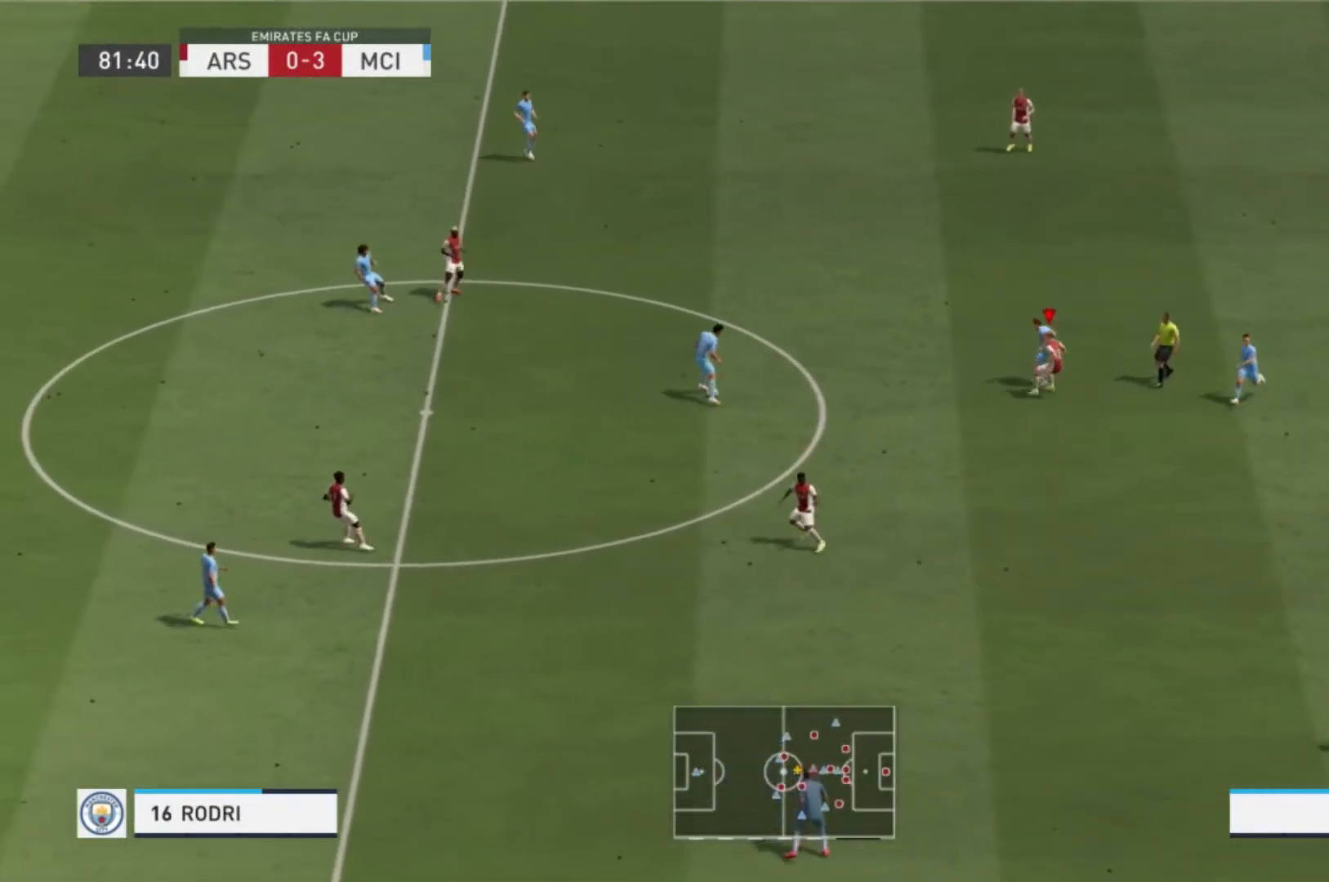
{"buttons": [], "left_stick": "up-left", "right_stick": "center", "events": [[67, "L1", "up"], [334, "R1", "up"]]}
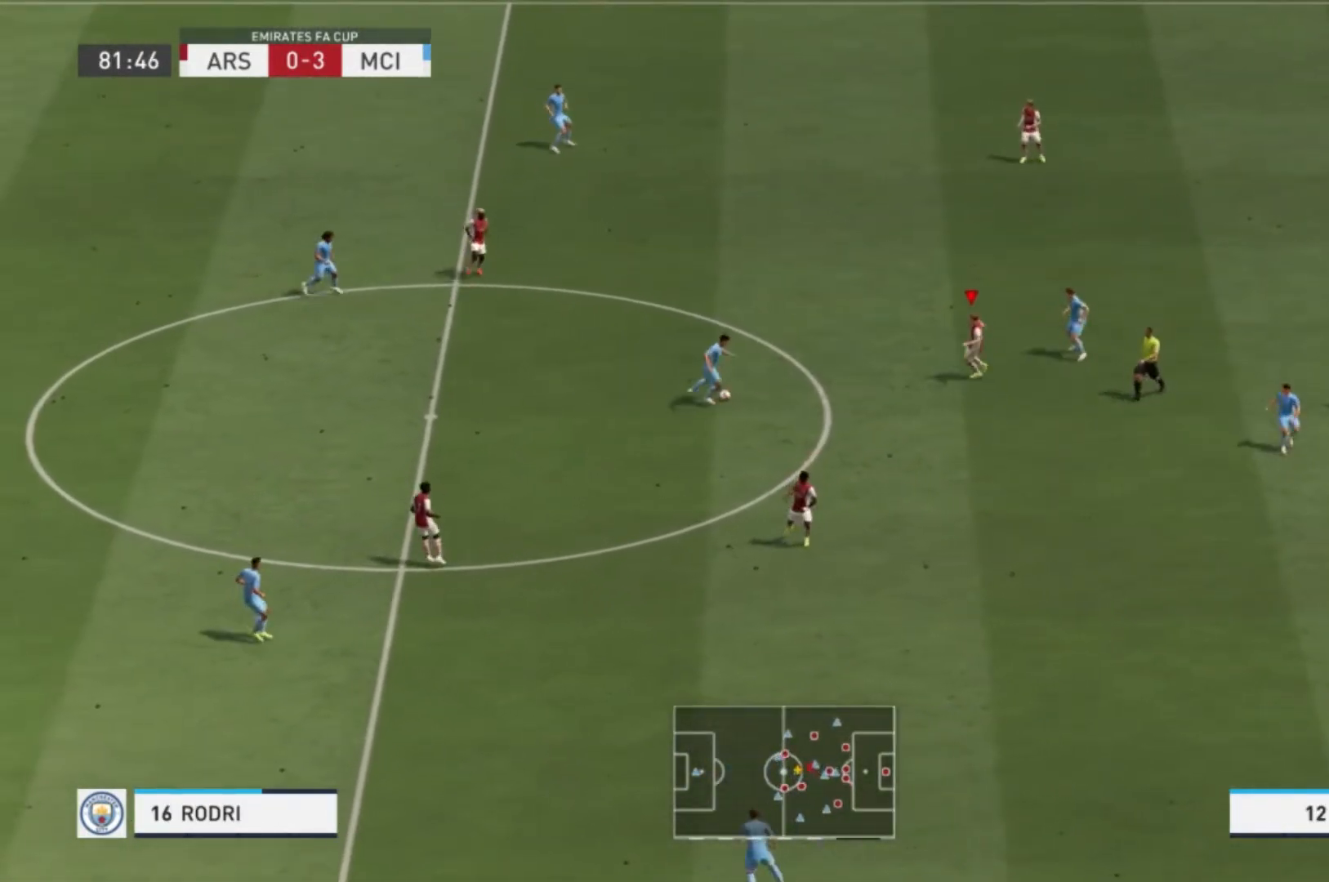
{"buttons": ["R1"], "left_stick": "down-left", "right_stick": "center", "events": [[100, "left_stick", "left"], [233, "R1", "down"], [266, "left_stick", "down-left"]]}
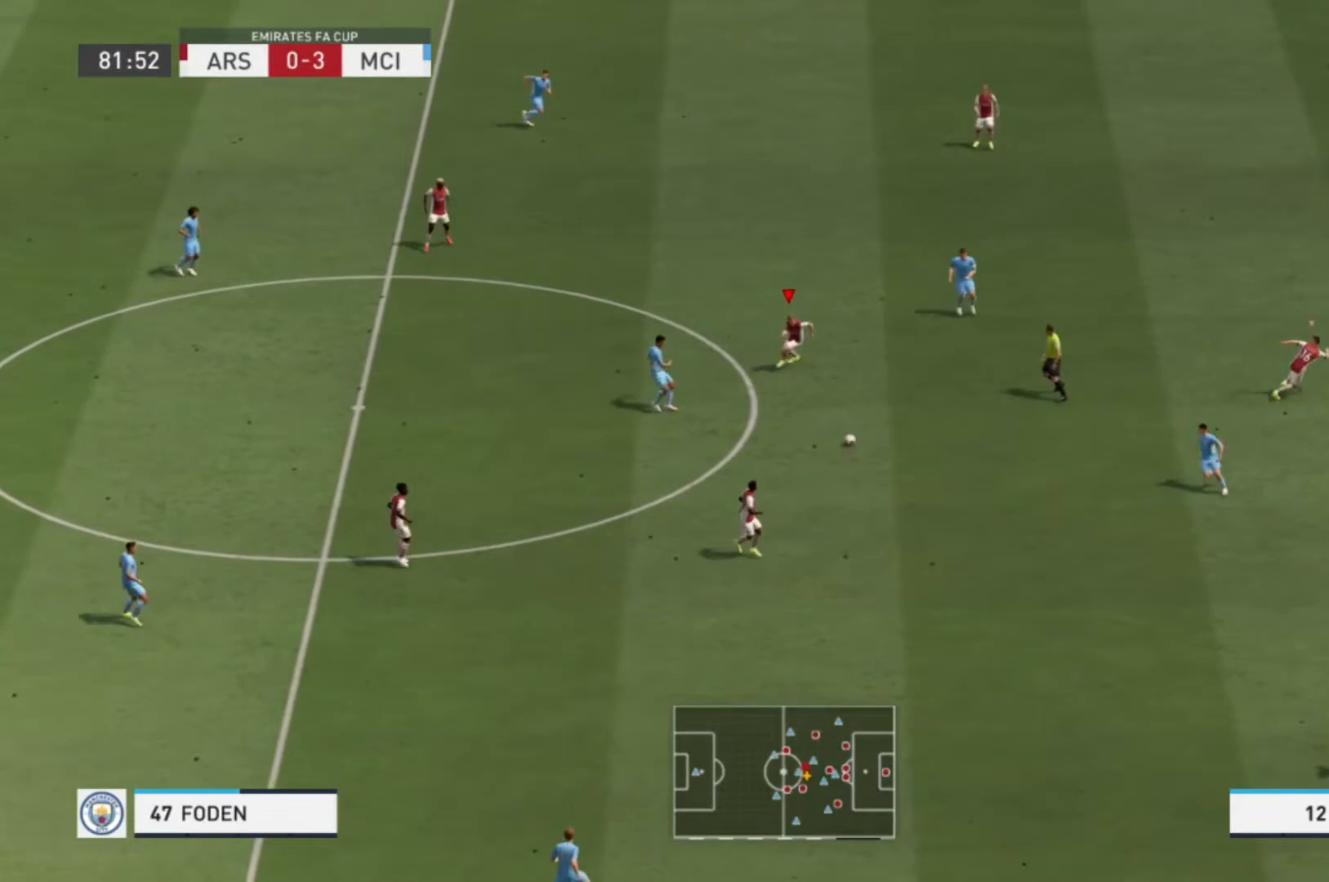
{"buttons": ["R1"], "left_stick": "down", "right_stick": "center", "events": [[67, "L1", "down"], [234, "L1", "up"], [367, "left_stick", "down"]]}
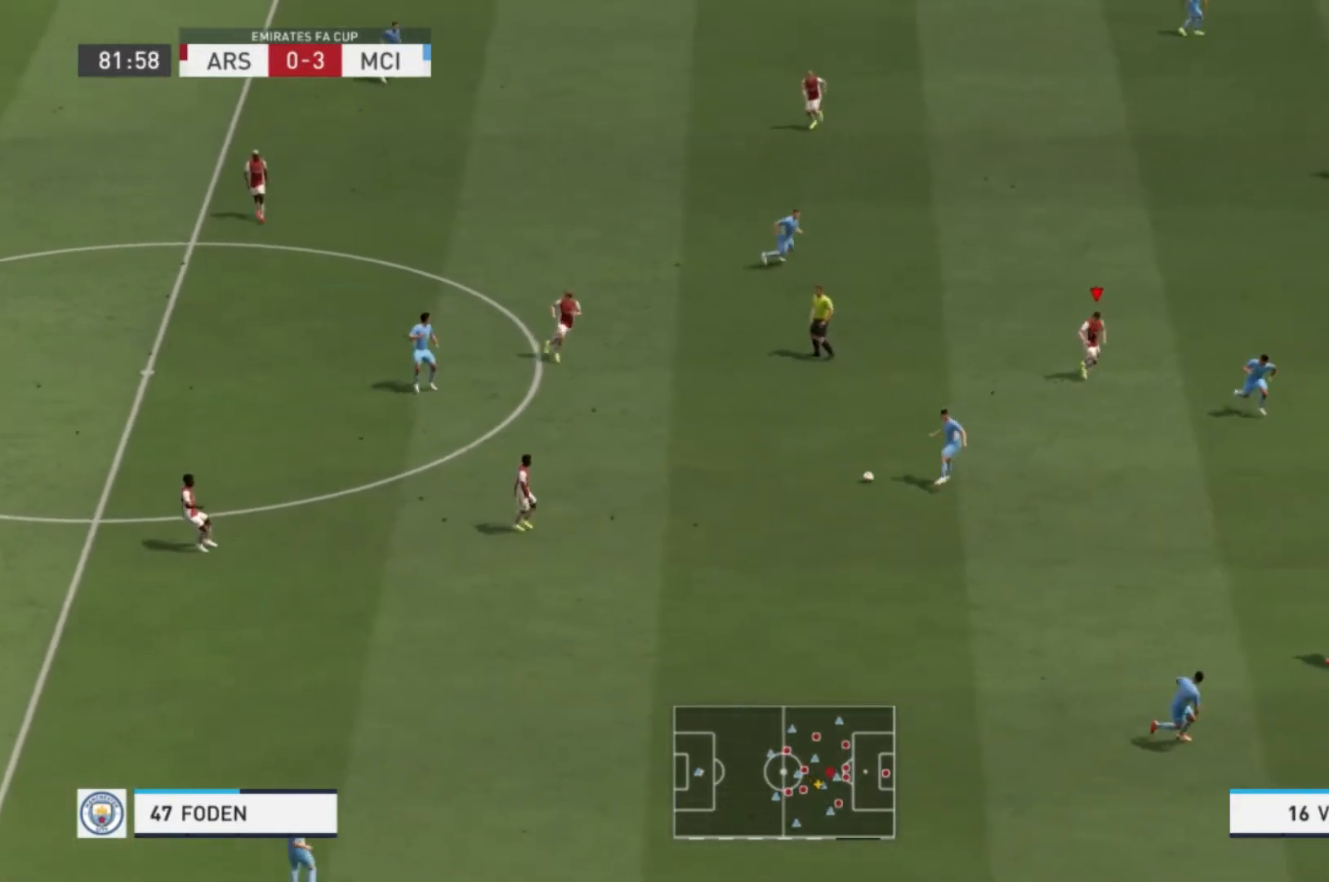
{"buttons": ["R1"], "left_stick": "down-right", "right_stick": "center", "events": [[166, "left_stick", "down-right"], [400, "left_stick", "down"], [500, "left_stick", "down-right"]]}
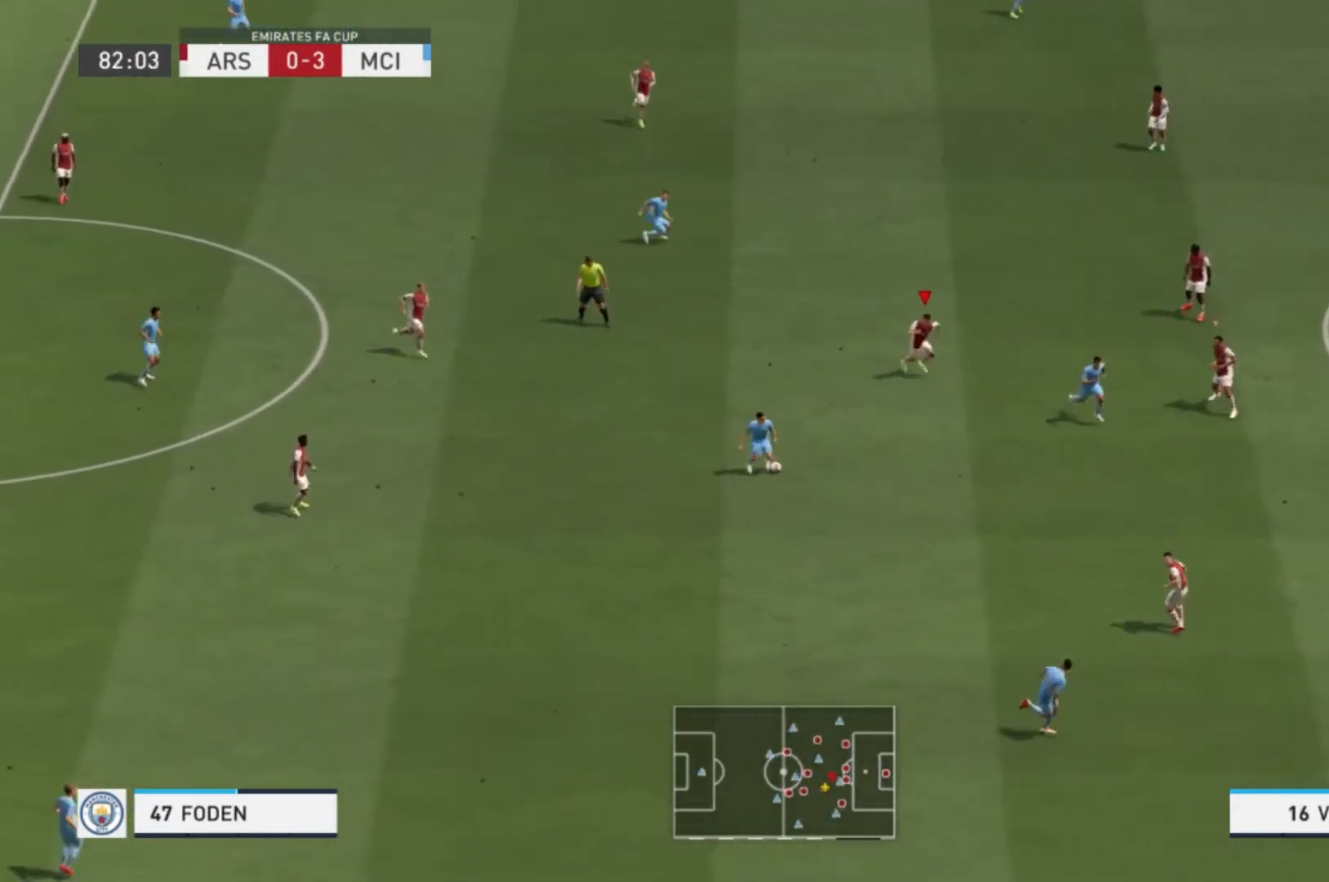
{"buttons": ["R1"], "left_stick": "down", "right_stick": "center", "events": [[134, "left_stick", "down"]]}
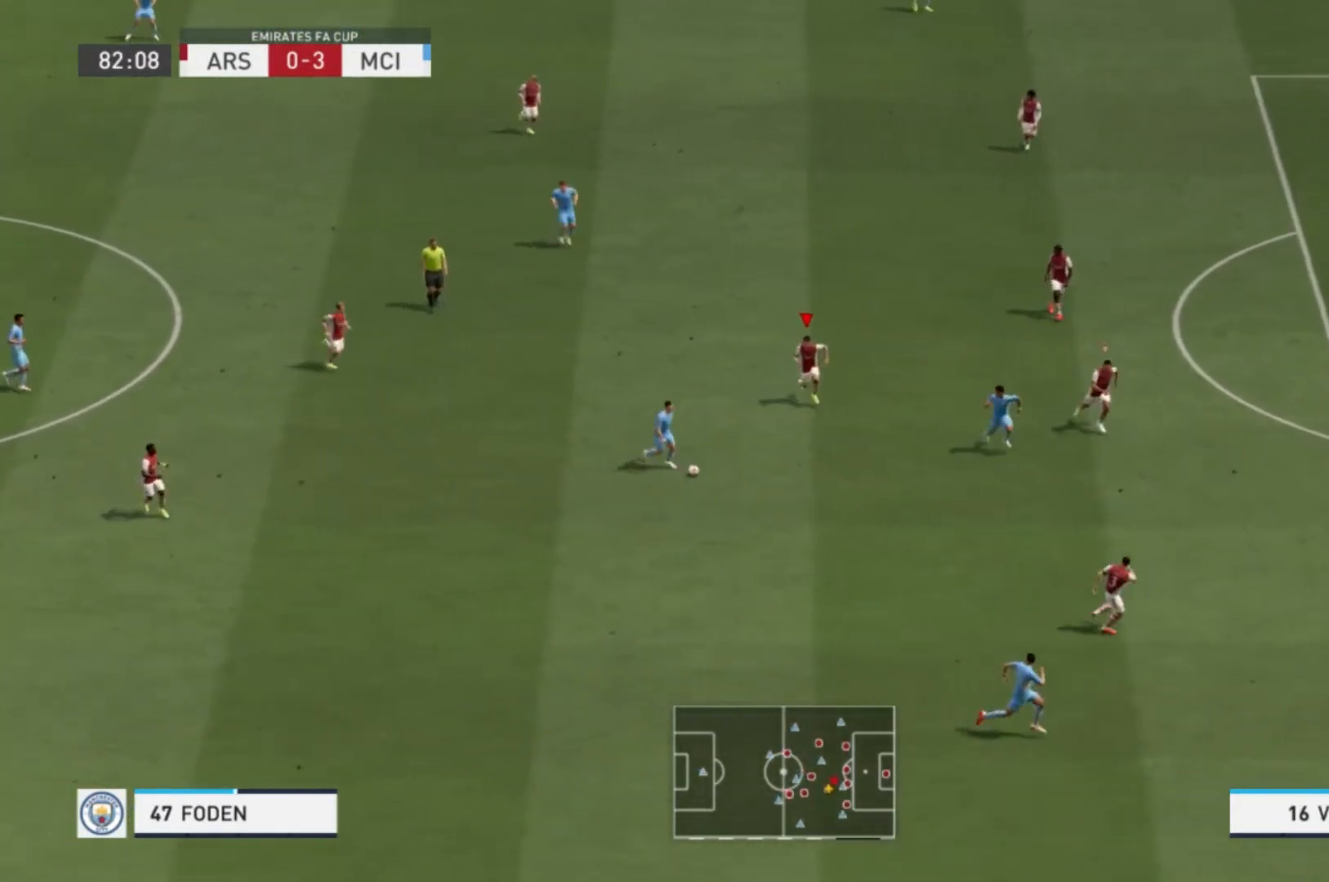
{"buttons": ["R1"], "left_stick": "down", "right_stick": "center", "events": []}
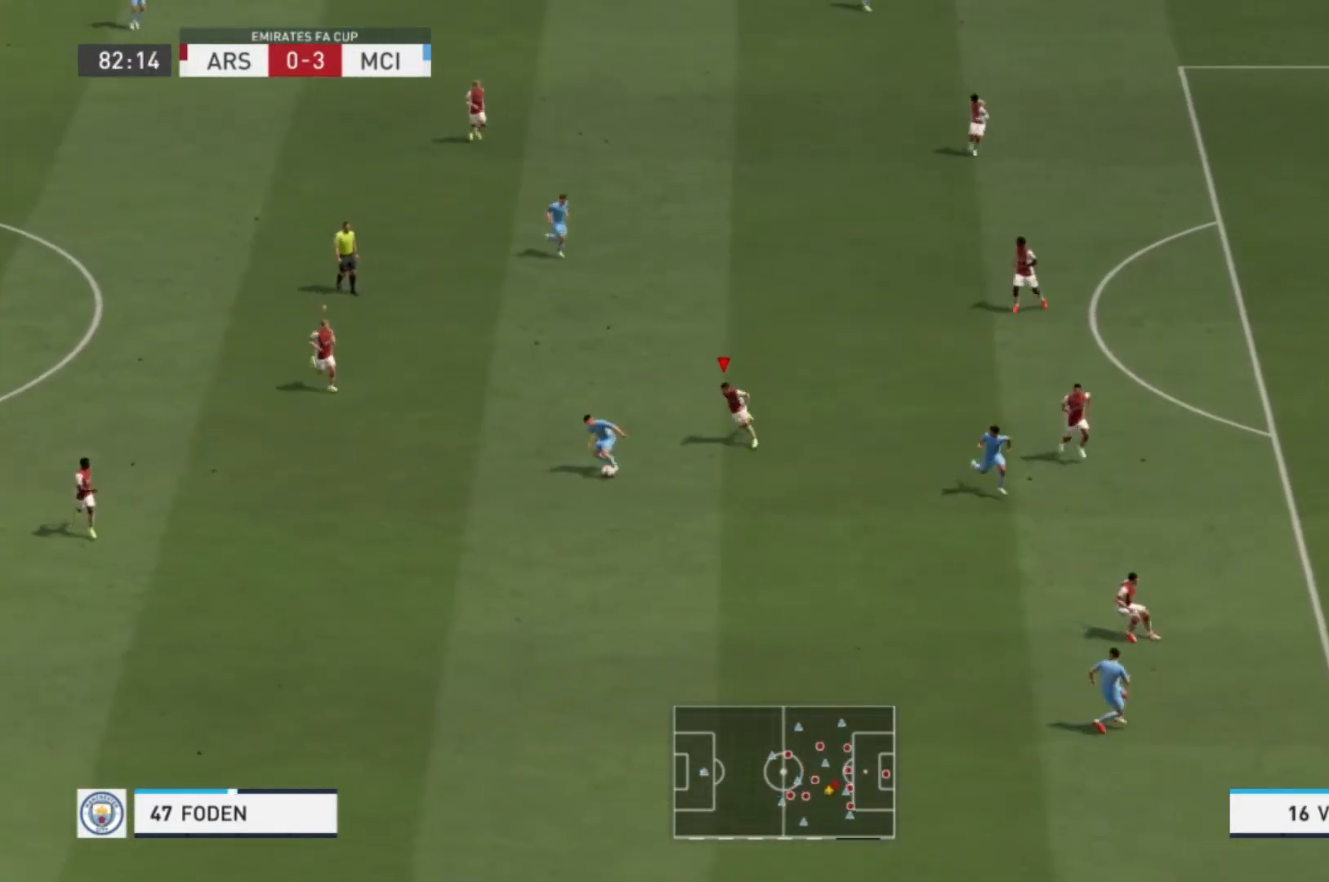
{"buttons": ["R1"], "left_stick": "up-left", "right_stick": "center", "events": [[133, "left_stick", "left"], [167, "R1", "up"], [200, "left_stick", "up-left"], [467, "R1", "down"]]}
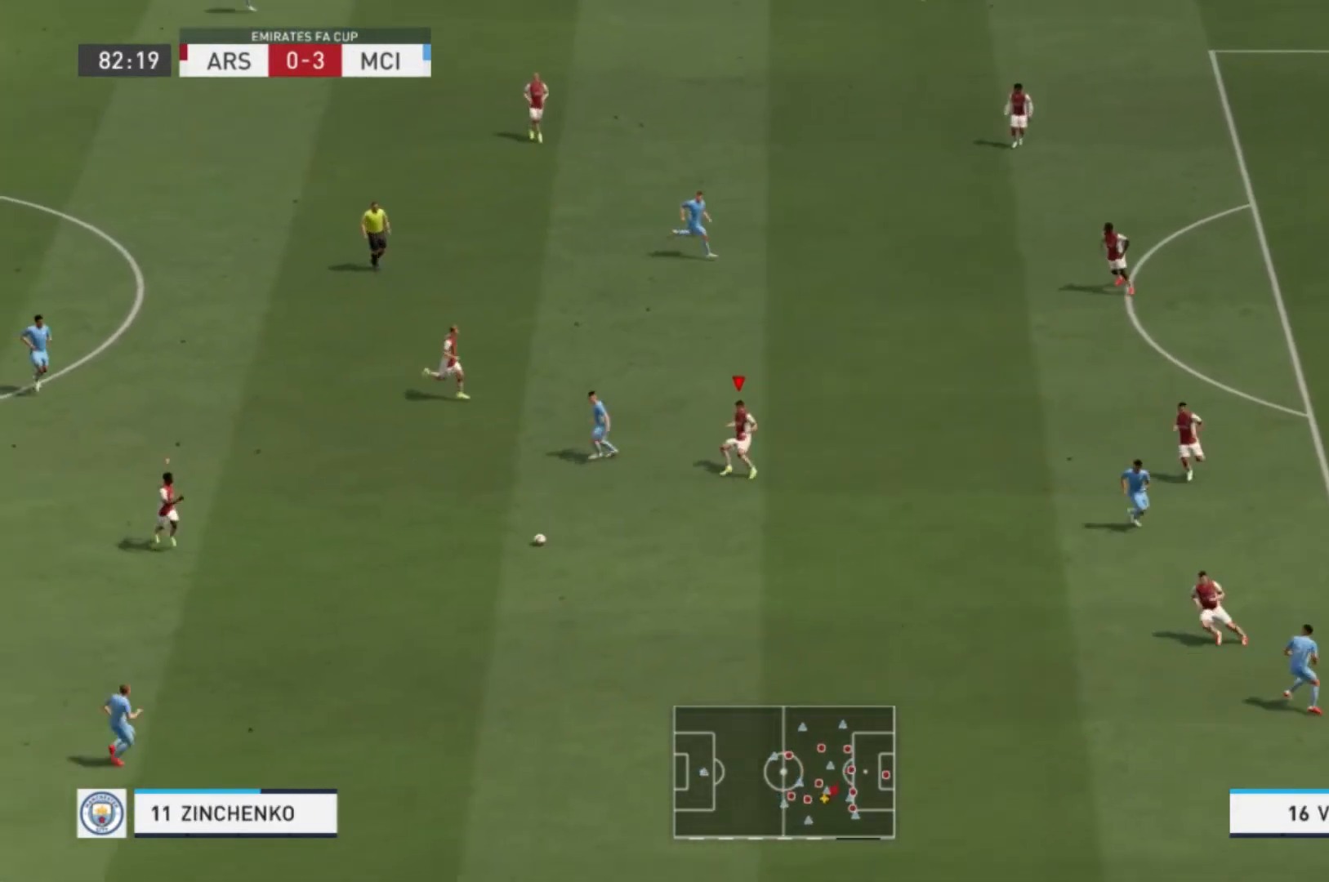
{"buttons": [], "left_stick": "down-right", "right_stick": "center", "events": [[200, "L1", "down"], [200, "left_stick", "center"], [267, "left_stick", "down-right"], [300, "R1", "up"], [367, "L1", "up"]]}
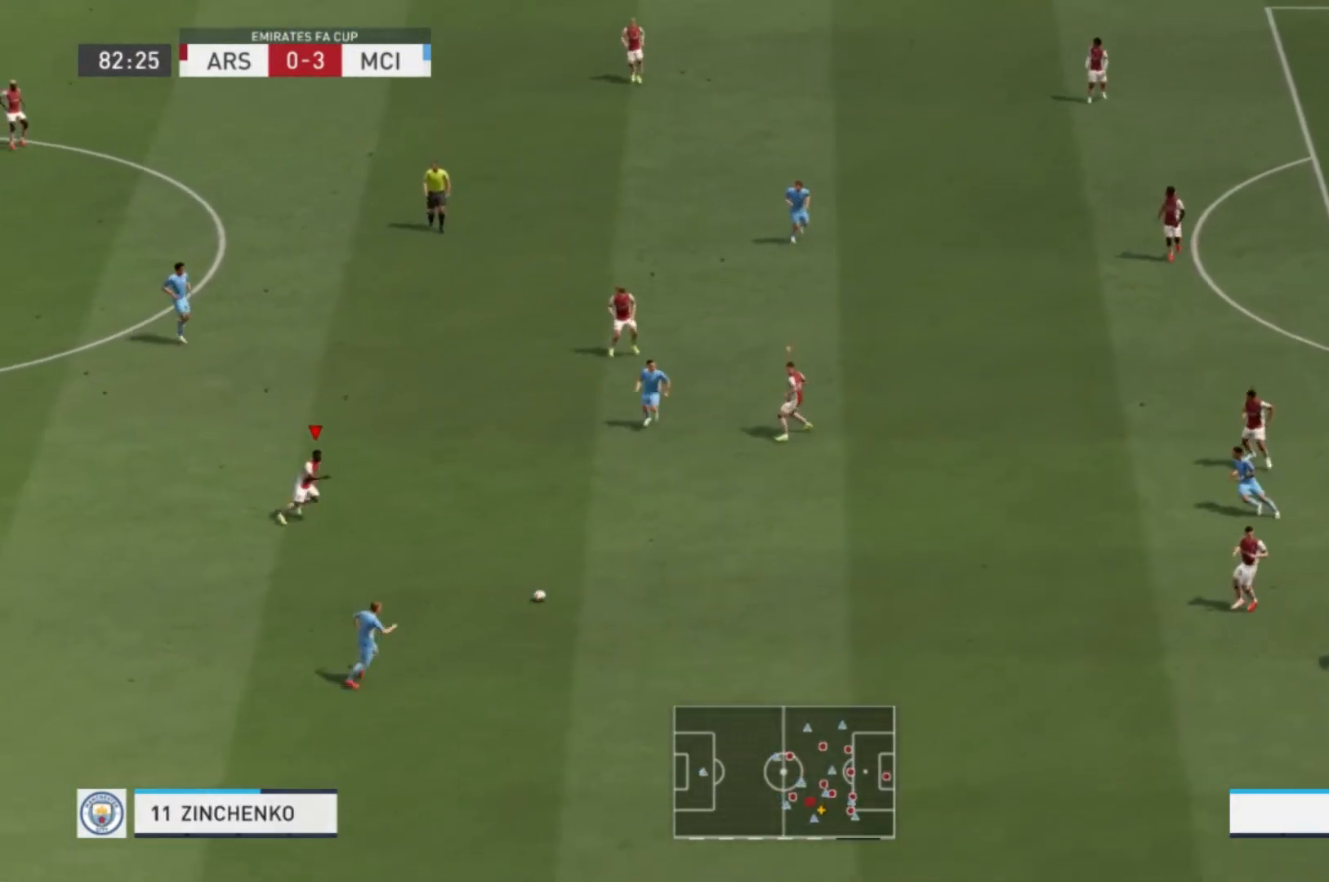
{"buttons": ["R1"], "left_stick": "down-right", "right_stick": "center", "events": [[133, "R1", "down"], [166, "left_stick", "down"], [267, "left_stick", "down-right"]]}
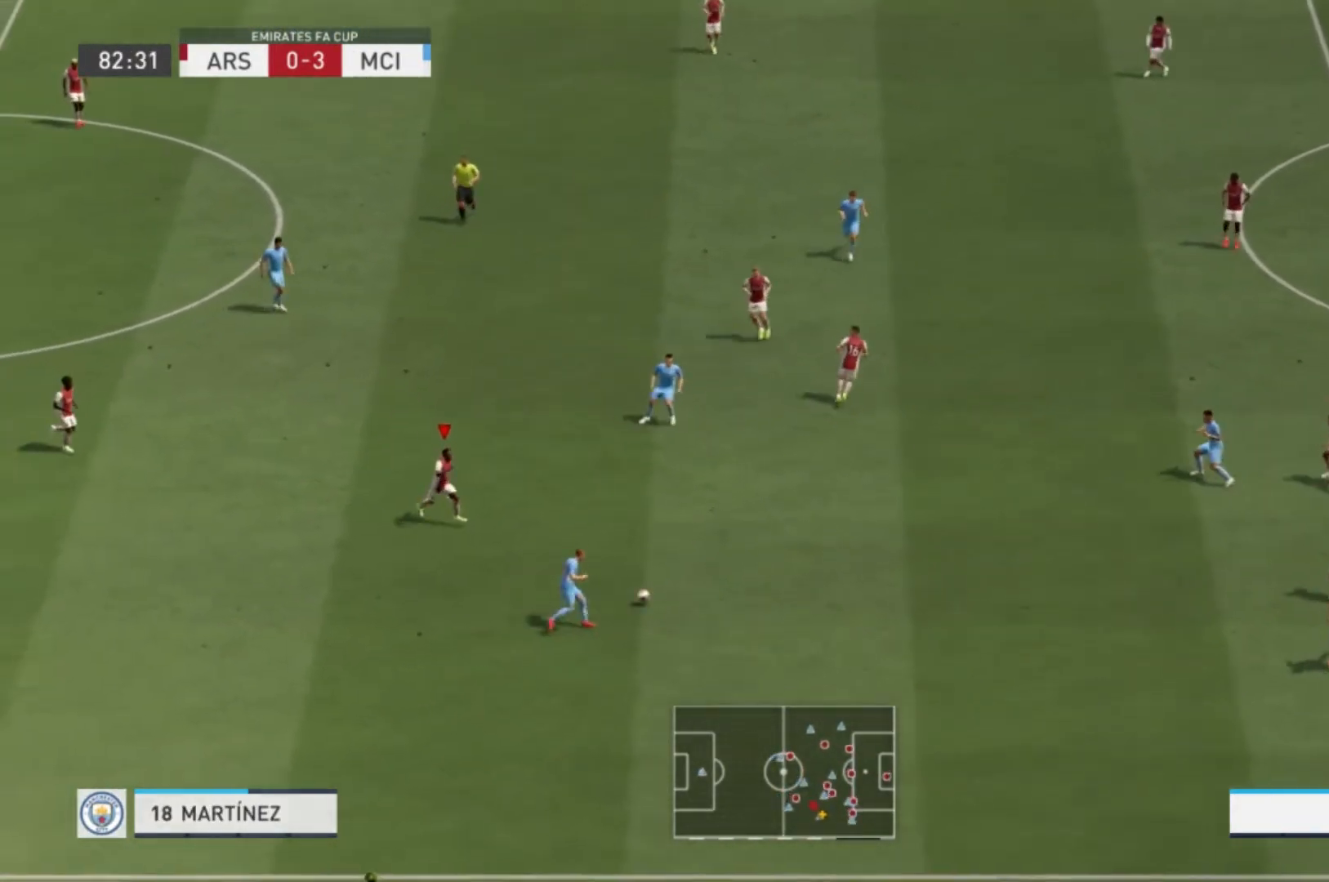
{"buttons": ["R1"], "left_stick": "up-left", "right_stick": "center", "events": [[67, "R1", "up"], [100, "left_stick", "center"], [267, "L1", "down"], [334, "R1", "down"], [334, "left_stick", "up-left"], [434, "L1", "up"]]}
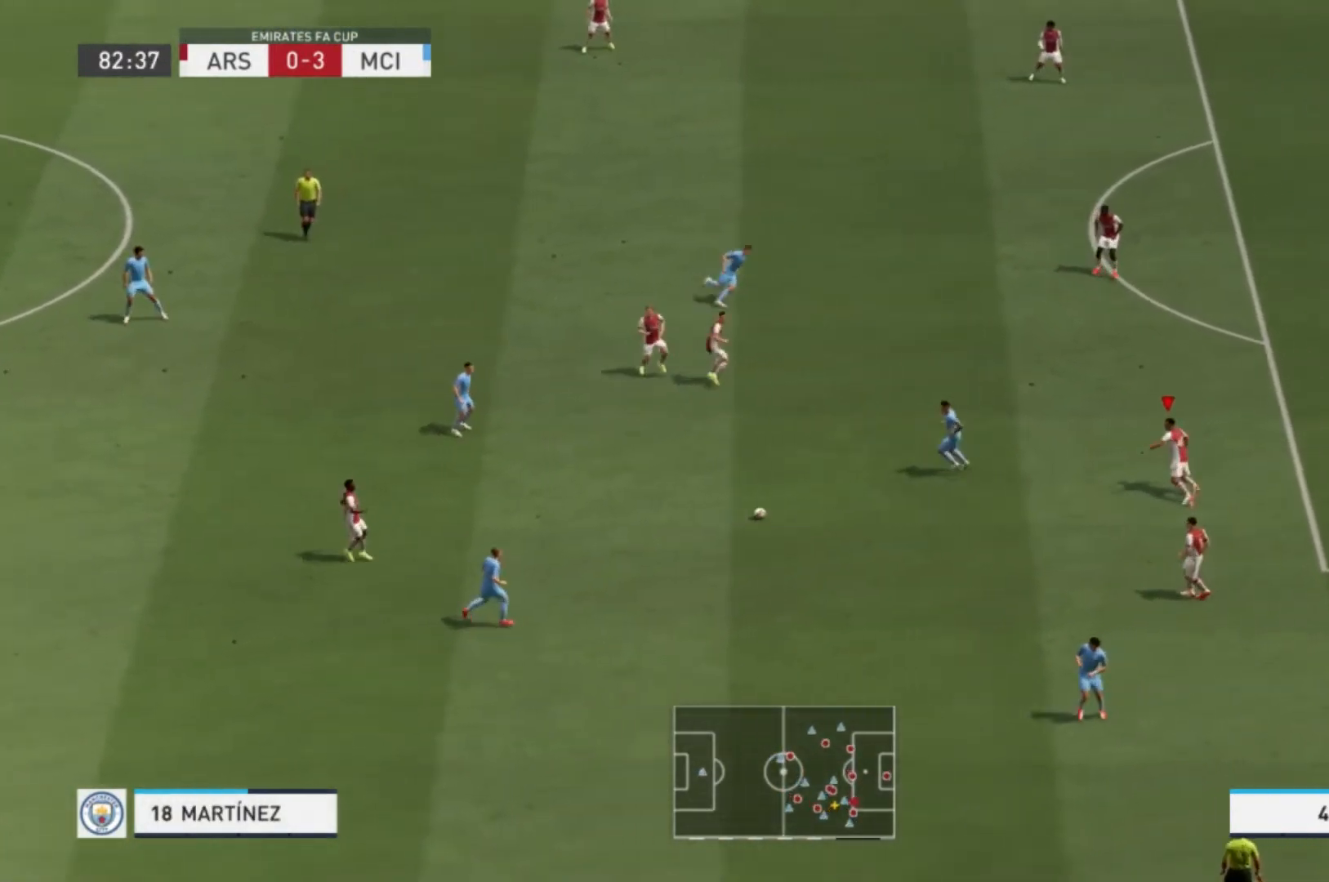
{"buttons": [], "left_stick": "up-left", "right_stick": "center", "events": [[467, "R1", "up"]]}
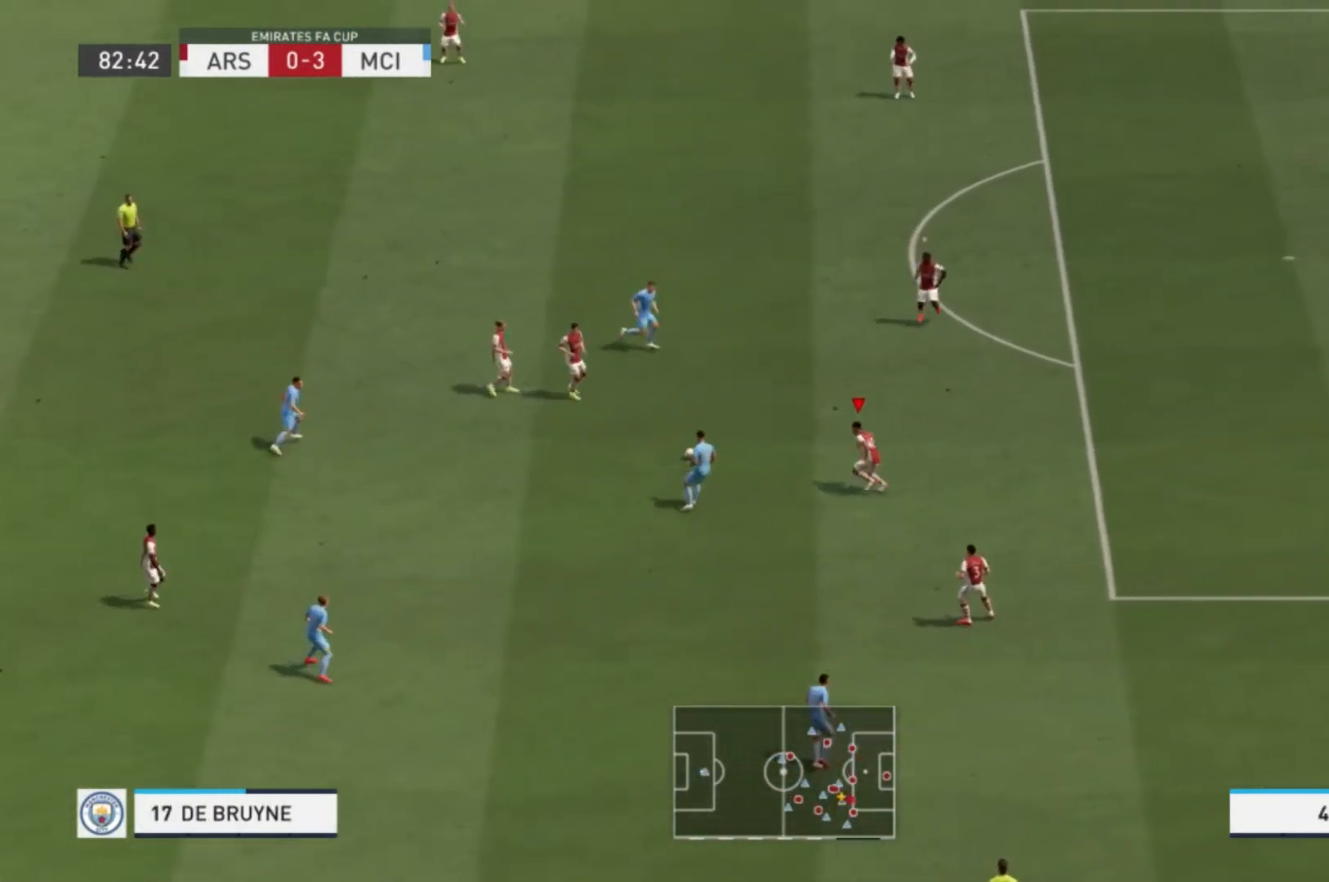
{"buttons": [], "left_stick": "up", "right_stick": "center", "events": [[267, "R1", "down"], [267, "left_stick", "up"], [300, "L1", "down"], [467, "L1", "up"], [467, "R1", "up"]]}
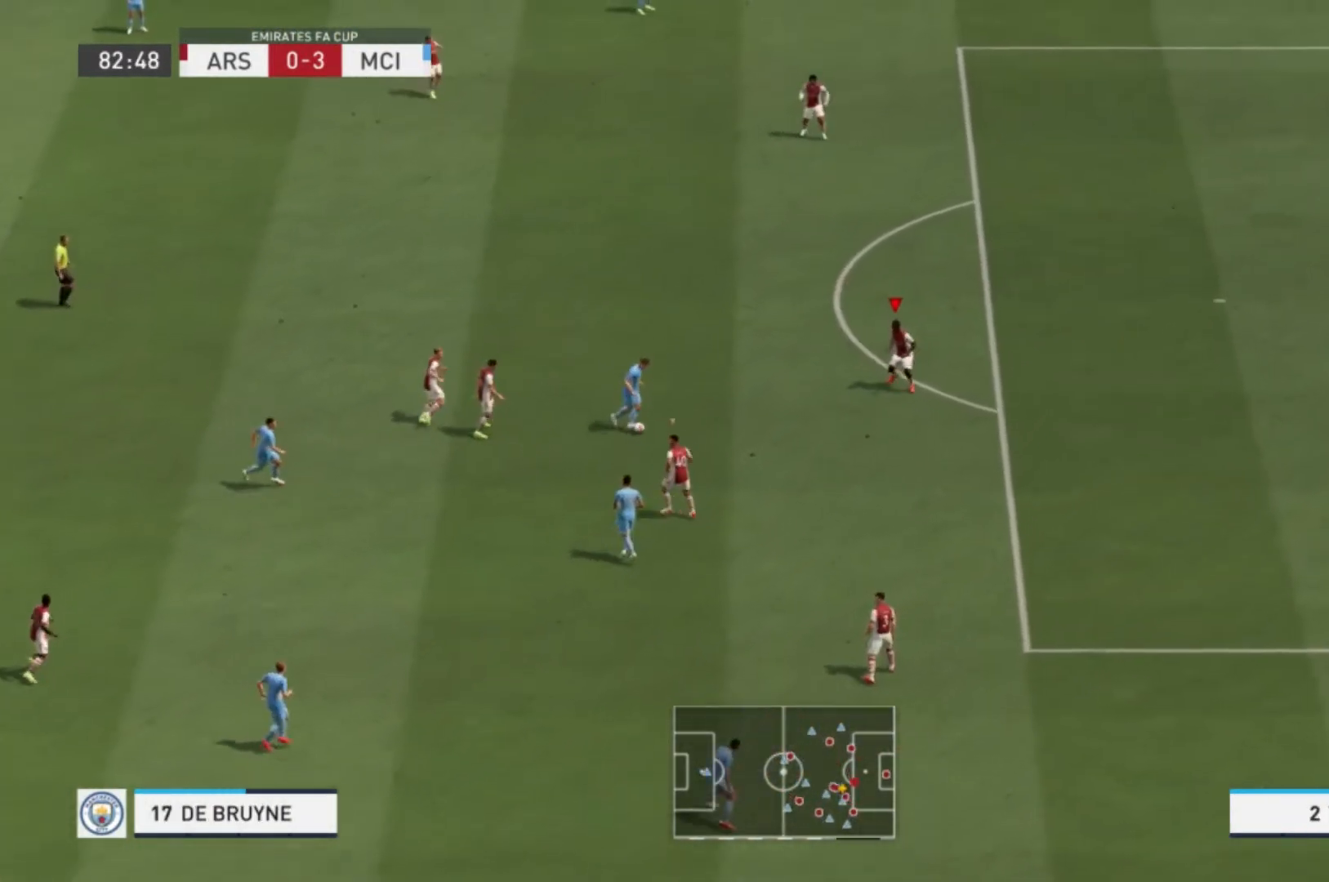
{"buttons": [], "left_stick": "down-left", "right_stick": "center", "events": [[100, "left_stick", "up-left"], [400, "left_stick", "down-left"]]}
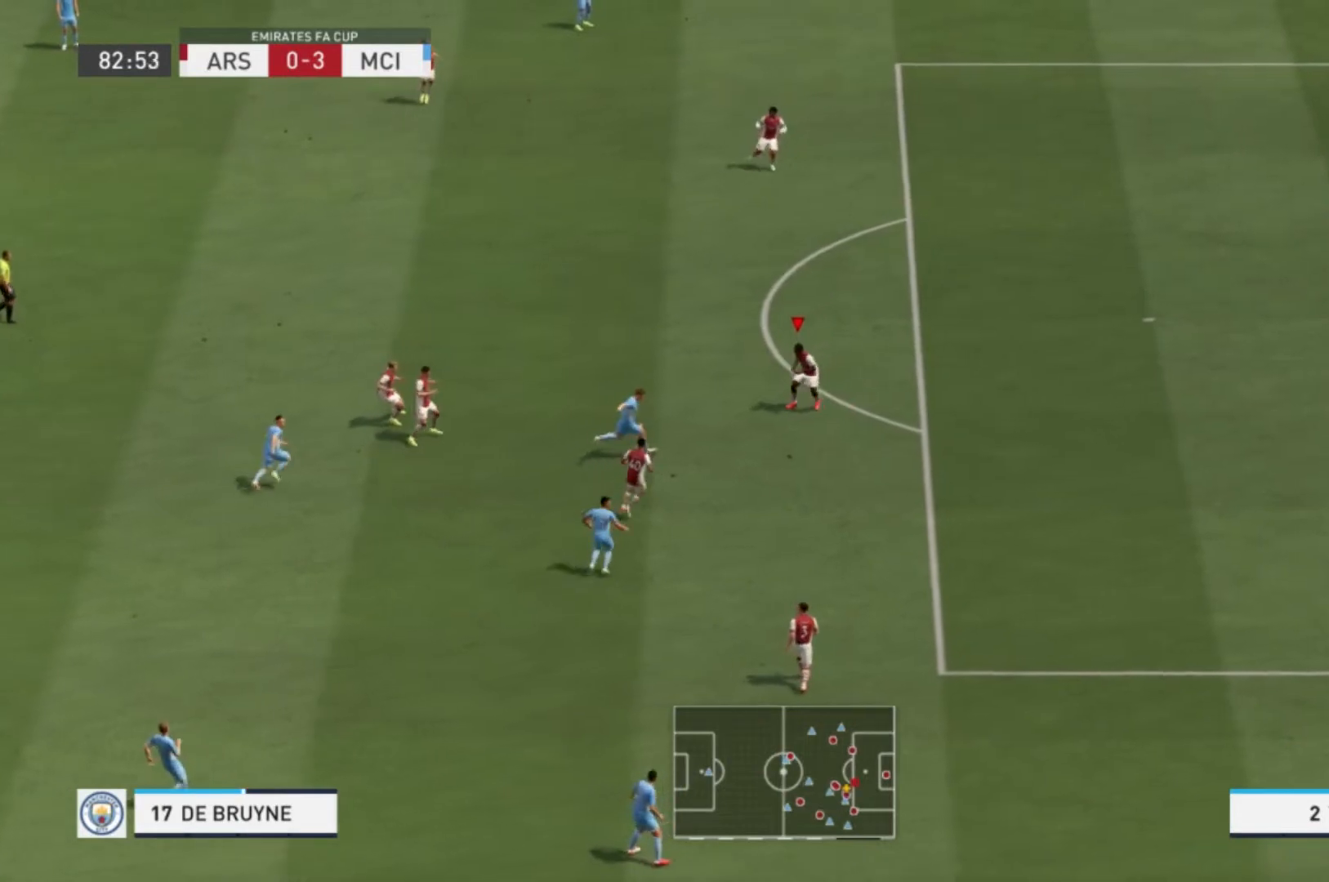
{"buttons": ["R1"], "left_stick": "up-left", "right_stick": "center", "events": [[34, "left_stick", "down-right"], [67, "R1", "down"], [267, "R1", "up"], [300, "left_stick", "up-left"], [467, "R1", "down"]]}
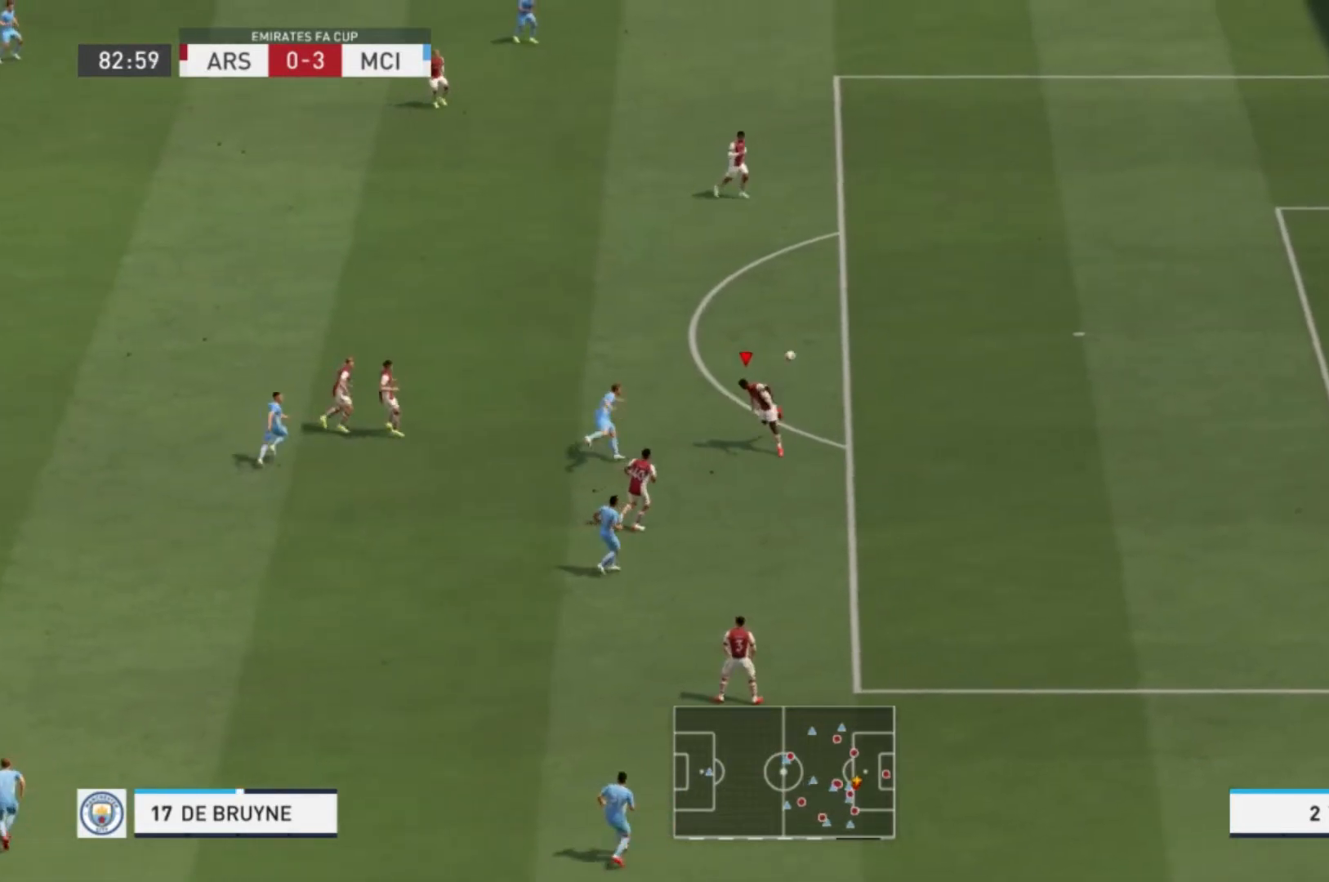
{"buttons": ["R1"], "left_stick": "down-right", "right_stick": "center", "events": [[433, "left_stick", "up-right"], [500, "left_stick", "down-right"]]}